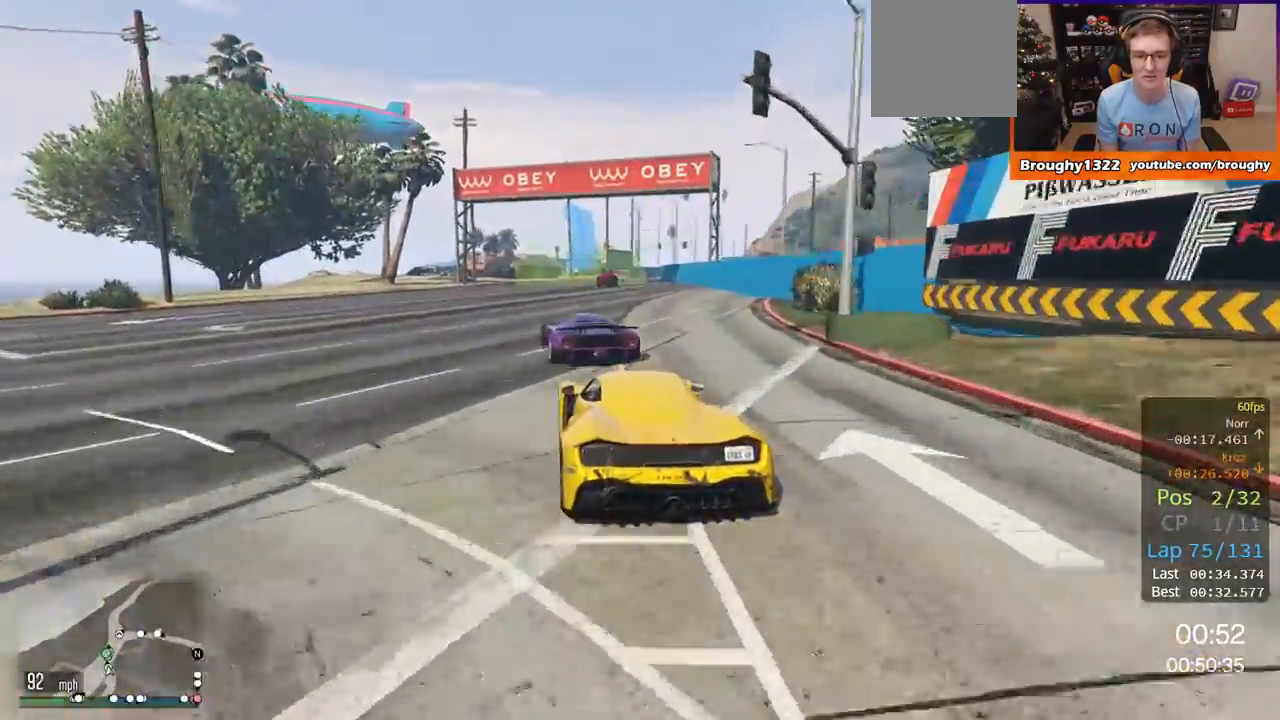
Gameplay with a controller (Xbox layout); each line is a JSON object with the inputs held at the frame after it. "events" lists button and stick changes between this image and that frame as [ms after this image, input, new state], when the widget could be followed in between.
{"buttons": ["L2"], "left_stick": "center", "right_stick": "center", "events": [[284, "R2", "up"], [451, "L2", "down"]]}
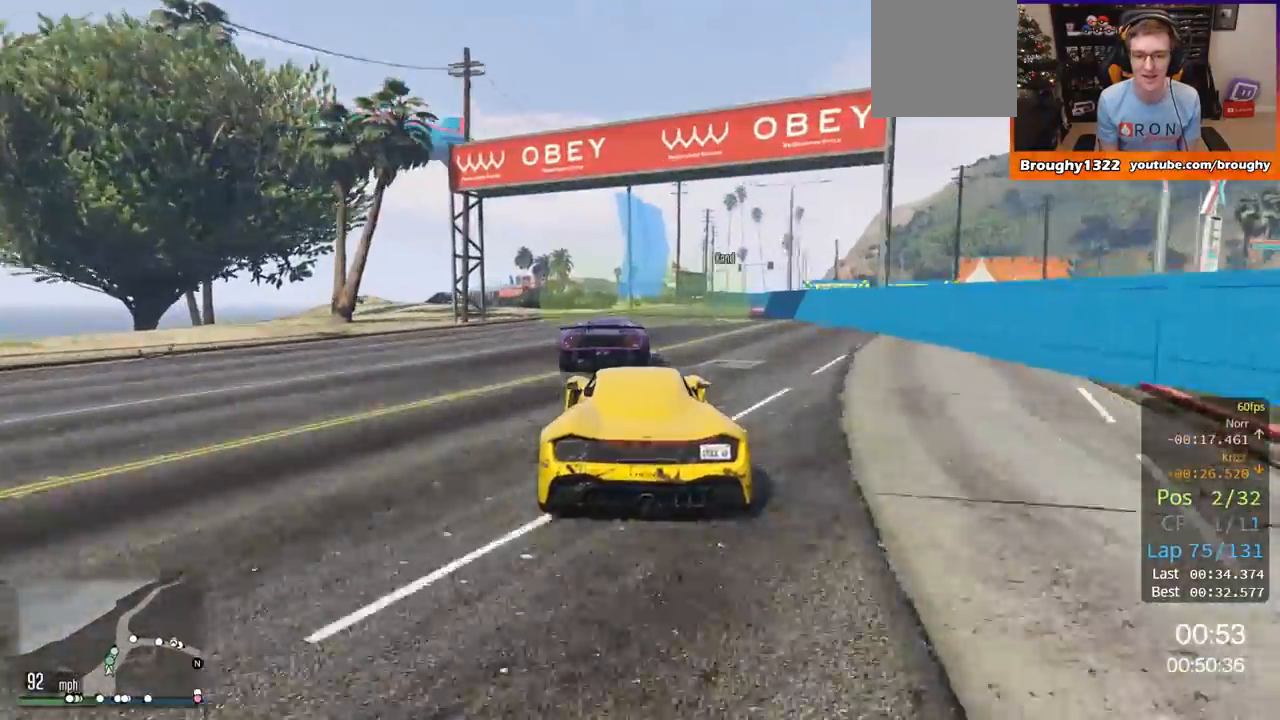
{"buttons": [], "left_stick": "right", "right_stick": "center", "events": [[50, "left_stick", "right"], [150, "L2", "up"], [183, "left_stick", "center"], [400, "left_stick", "right"]]}
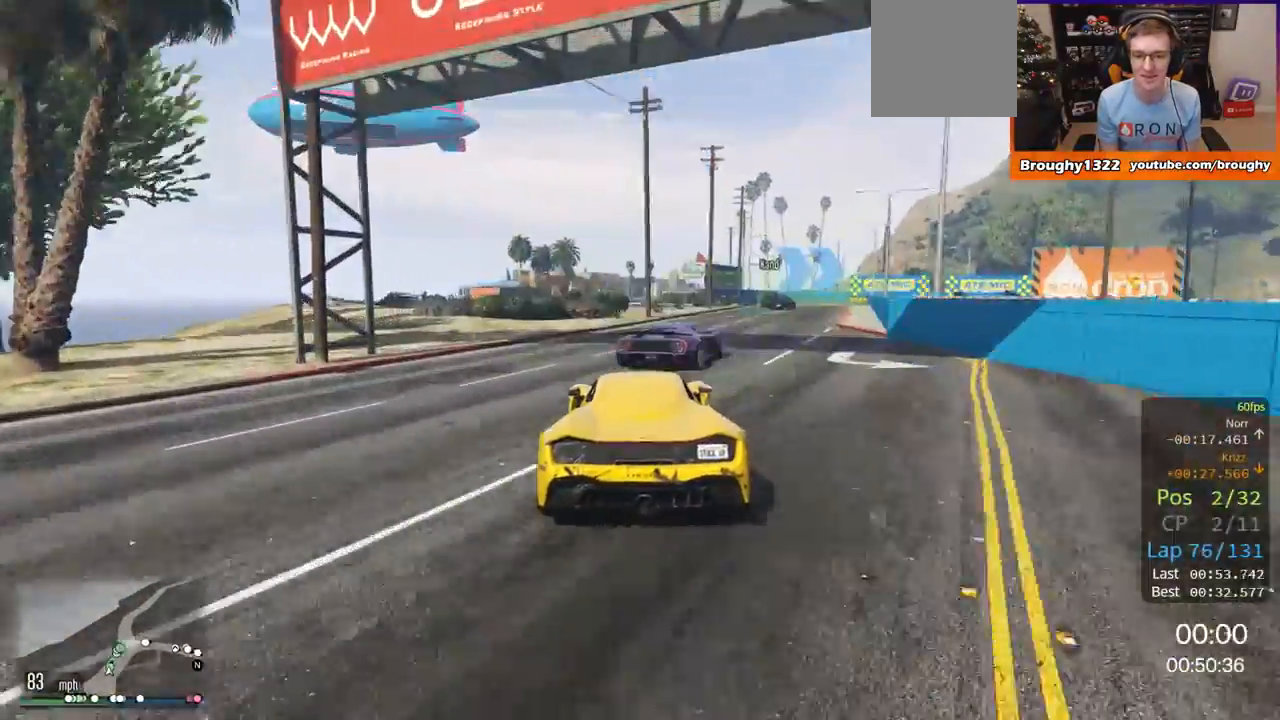
{"buttons": ["R2"], "left_stick": "right", "right_stick": "center", "events": [[50, "left_stick", "center"], [184, "left_stick", "right"], [284, "R2", "down"]]}
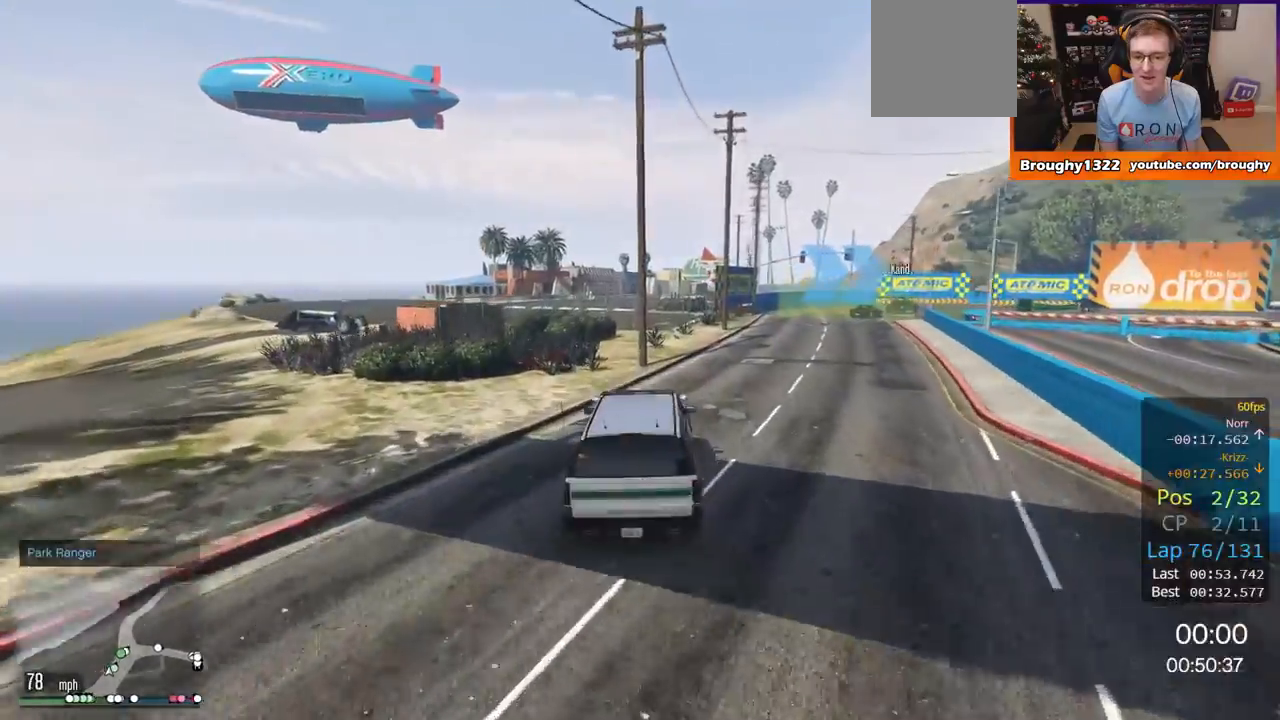
{"buttons": ["L2"], "left_stick": "right", "right_stick": "center", "events": [[116, "R2", "up"], [450, "L2", "down"]]}
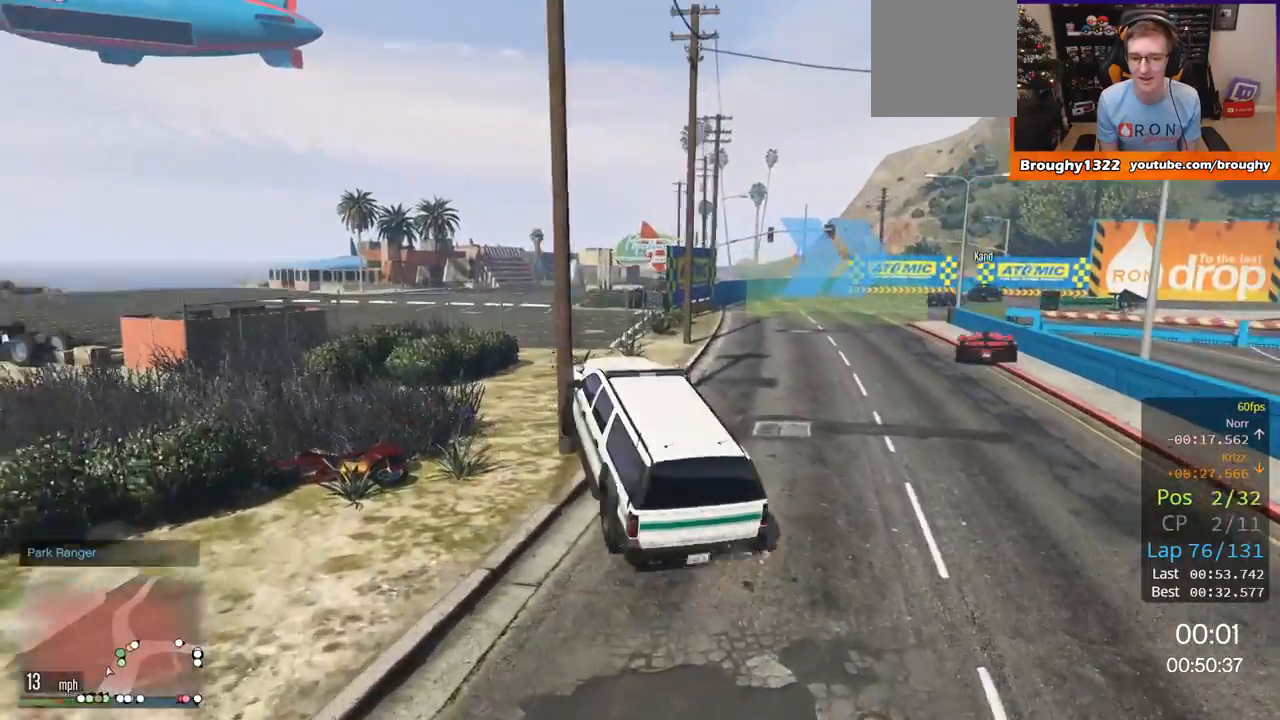
{"buttons": [], "left_stick": "up-left", "right_stick": "center", "events": [[284, "L2", "up"], [451, "left_stick", "up-left"]]}
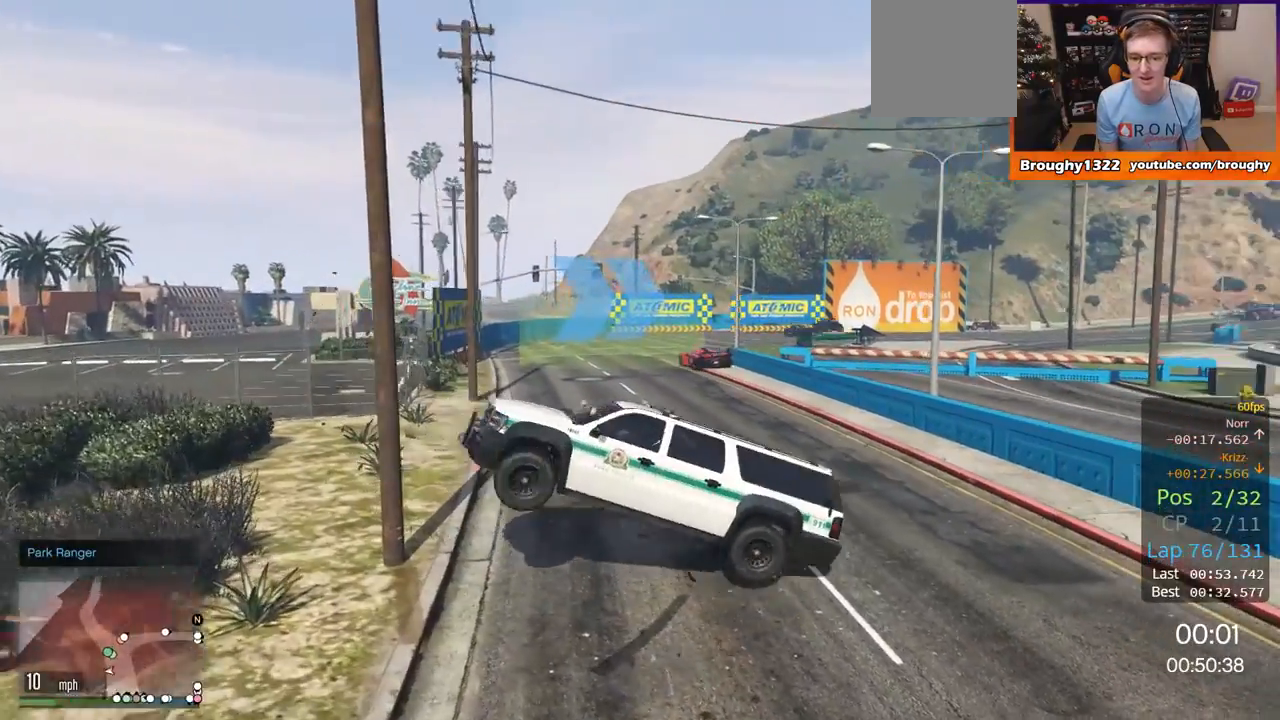
{"buttons": ["L2"], "left_stick": "up-left", "right_stick": "left", "events": [[116, "L2", "down"], [283, "right_stick", "left"]]}
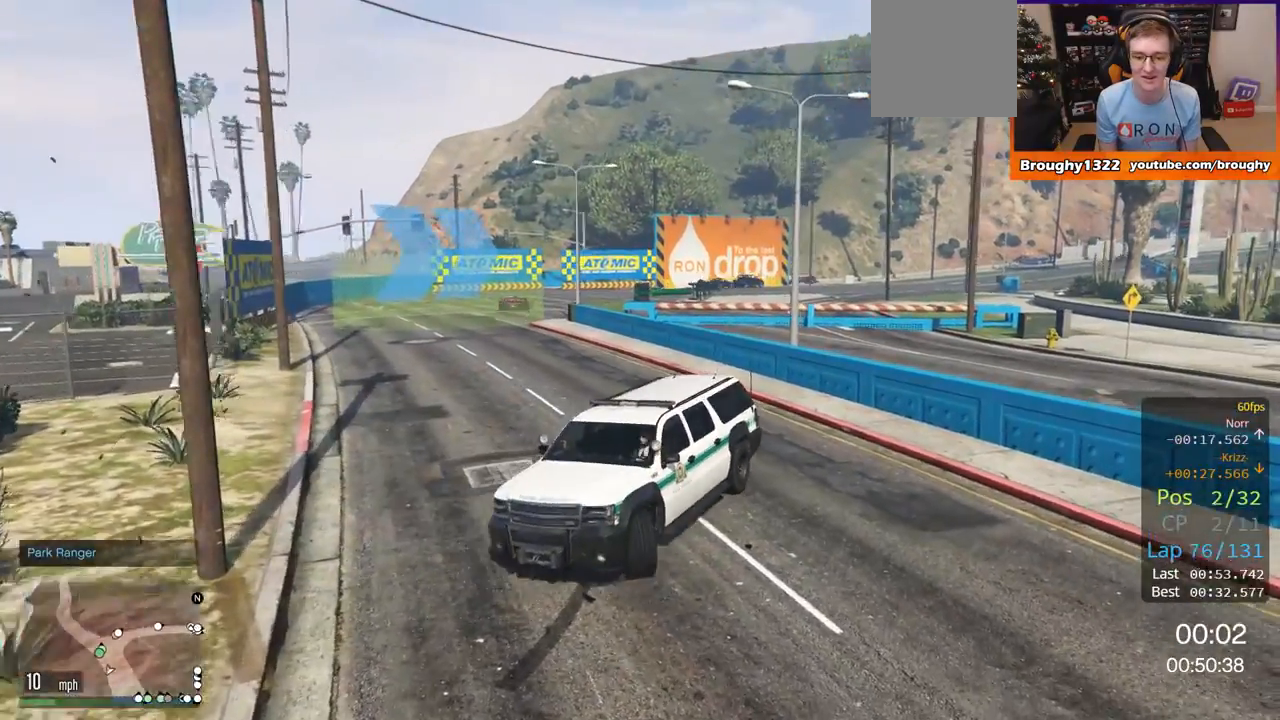
{"buttons": ["L2"], "left_stick": "right", "right_stick": "left", "events": [[451, "left_stick", "right"]]}
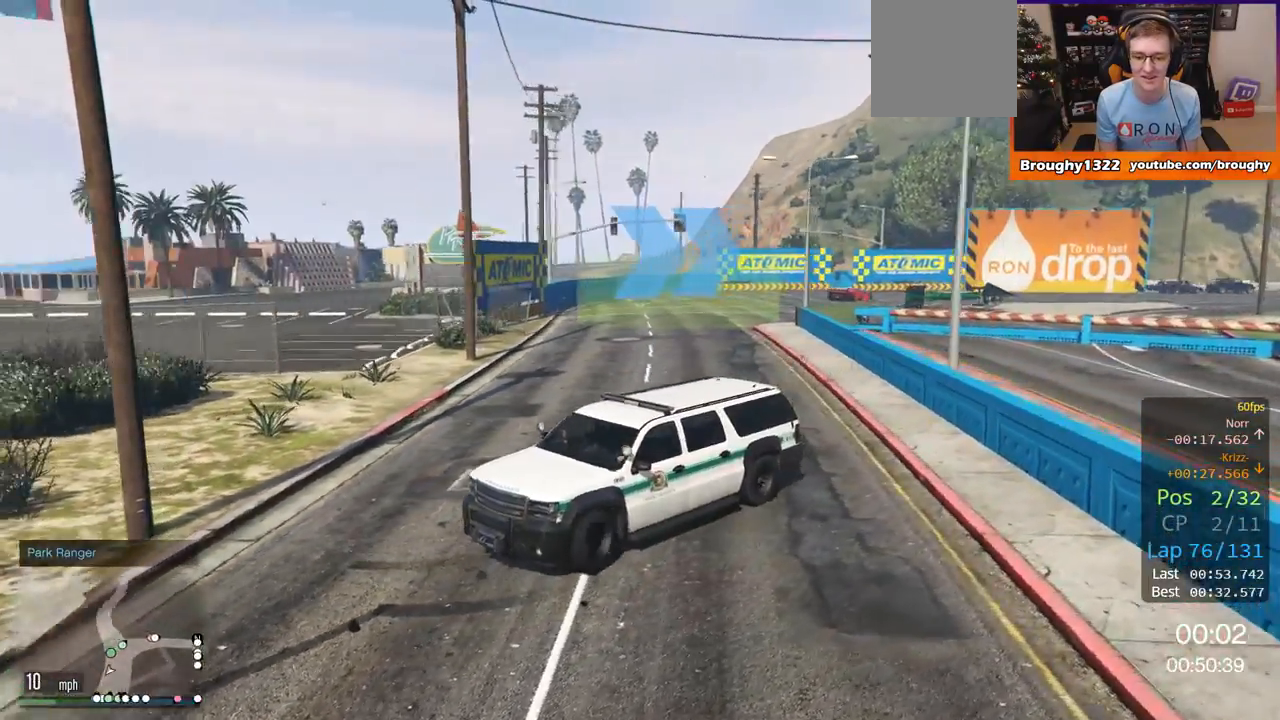
{"buttons": ["L2"], "left_stick": "right", "right_stick": "left", "events": []}
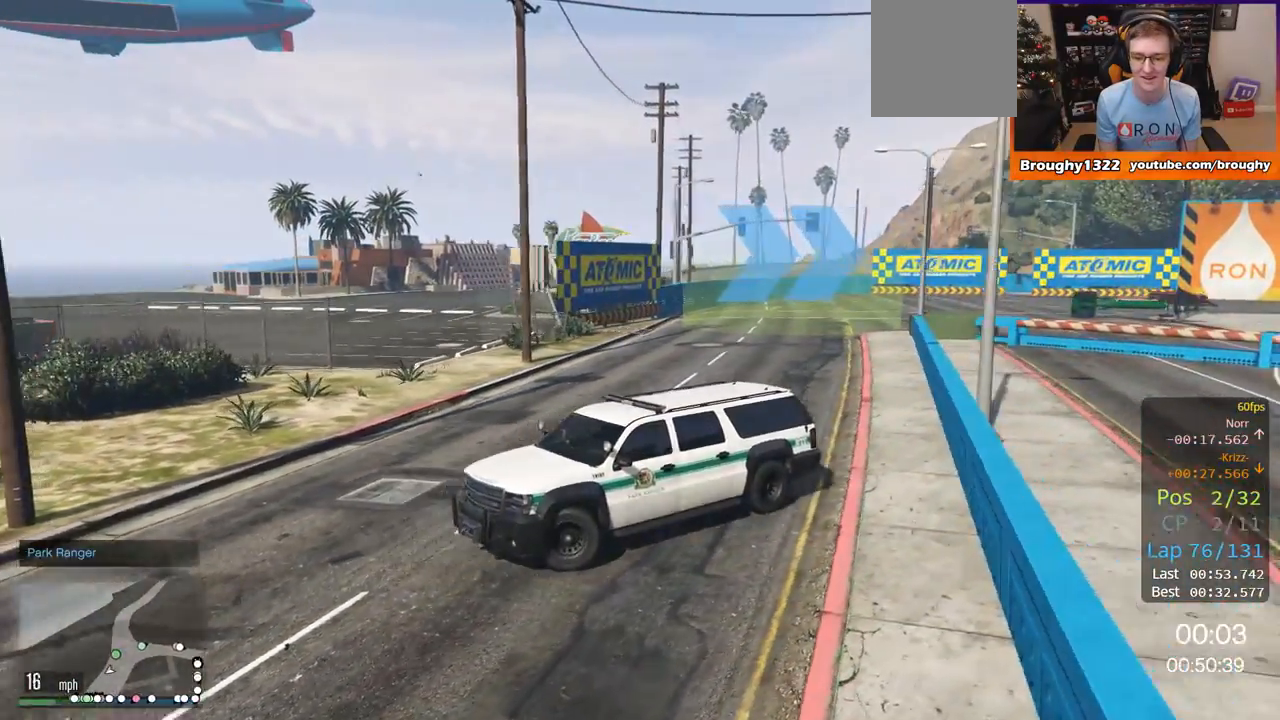
{"buttons": ["L2"], "left_stick": "center", "right_stick": "left", "events": [[384, "left_stick", "center"]]}
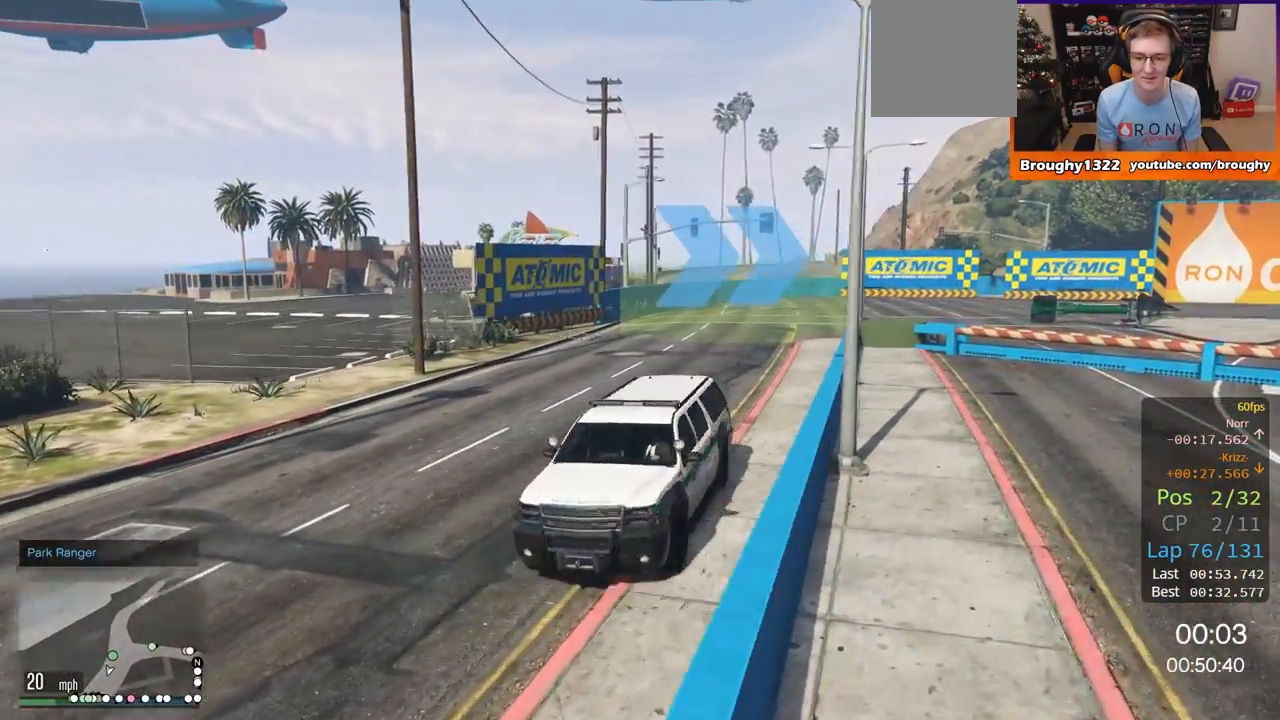
{"buttons": ["L2"], "left_stick": "left", "right_stick": "left", "events": [[83, "left_stick", "left"]]}
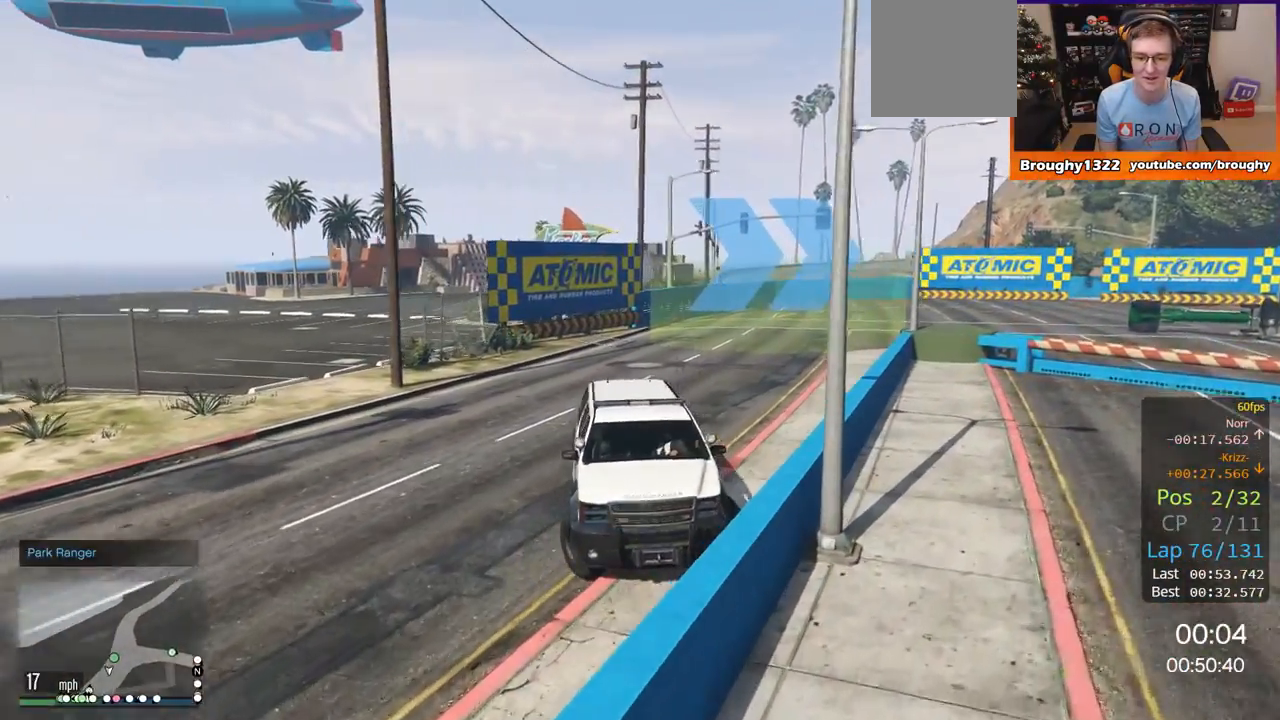
{"buttons": ["L2"], "left_stick": "left", "right_stick": "left", "events": [[84, "L2", "up"], [401, "L2", "down"]]}
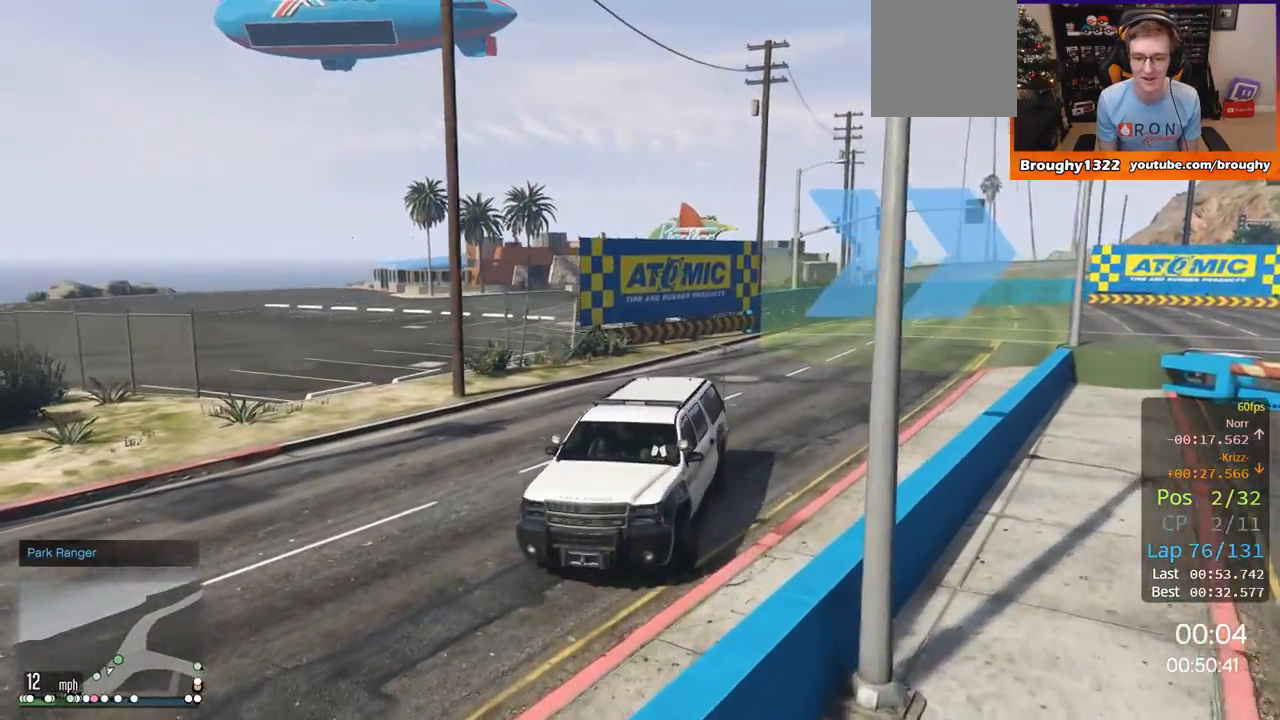
{"buttons": ["L2"], "left_stick": "left", "right_stick": "center", "events": [[200, "left_stick", "center"], [267, "right_stick", "down"], [350, "right_stick", "center"], [367, "left_stick", "left"]]}
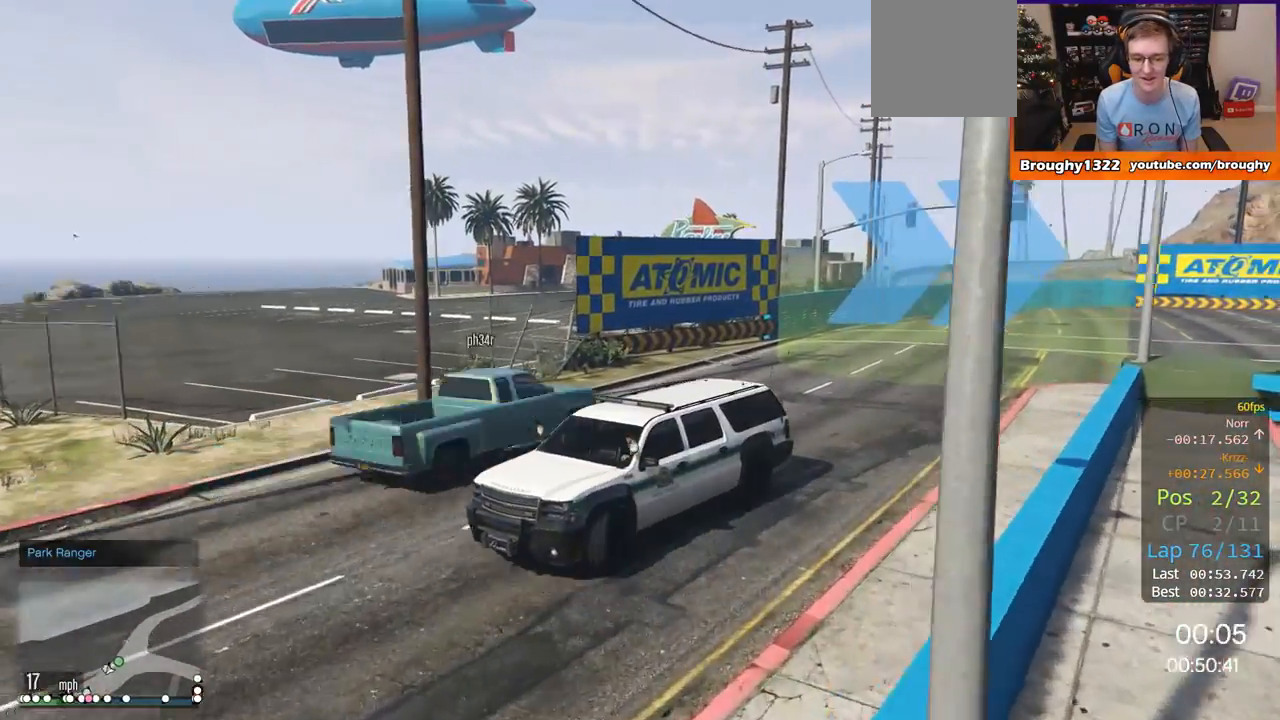
{"buttons": ["L2"], "left_stick": "right", "right_stick": "center", "events": [[67, "left_stick", "up-left"], [167, "left_stick", "center"], [501, "left_stick", "right"]]}
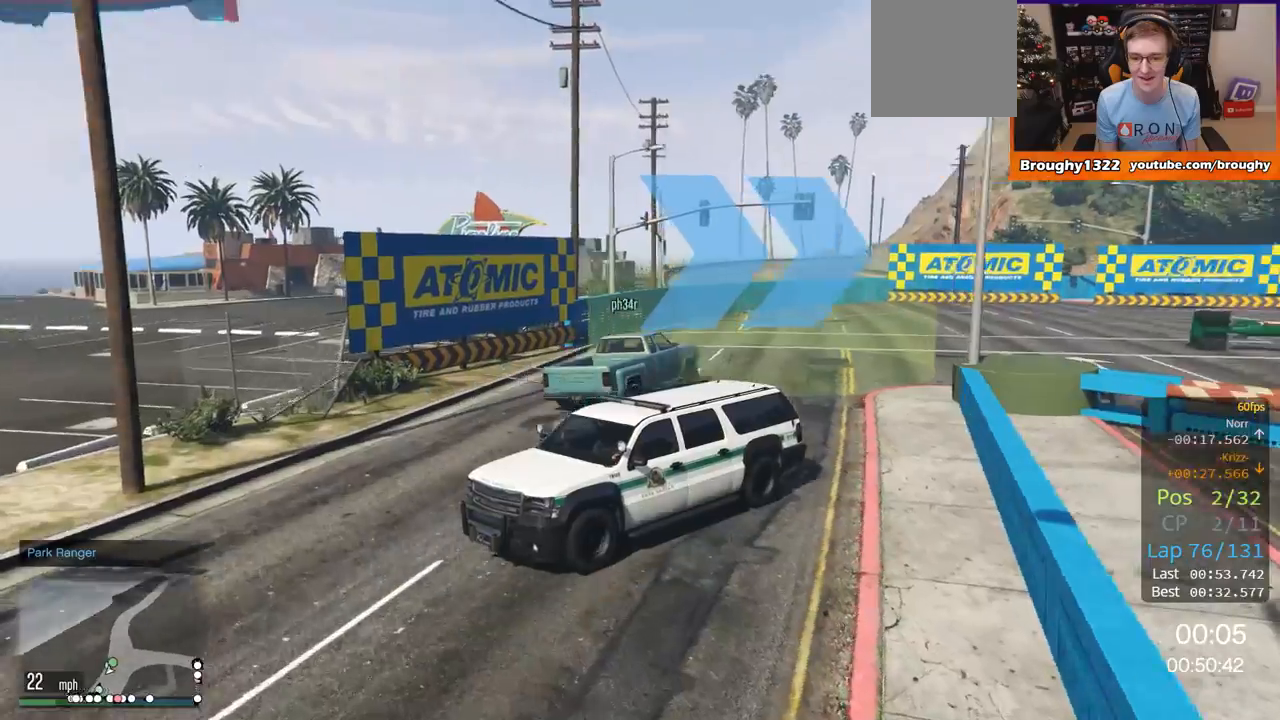
{"buttons": [], "left_stick": "right", "right_stick": "center", "events": [[167, "L2", "up"]]}
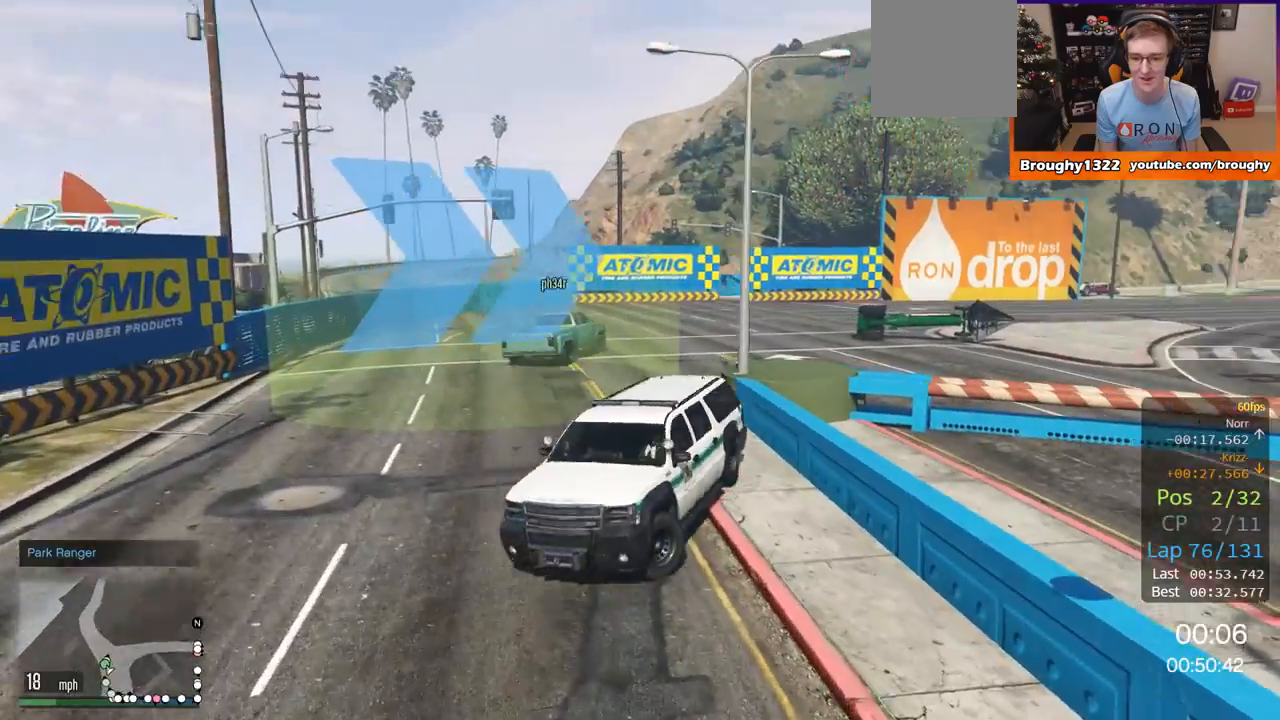
{"buttons": ["L2"], "left_stick": "center", "right_stick": "center", "events": [[167, "L2", "down"], [367, "left_stick", "center"]]}
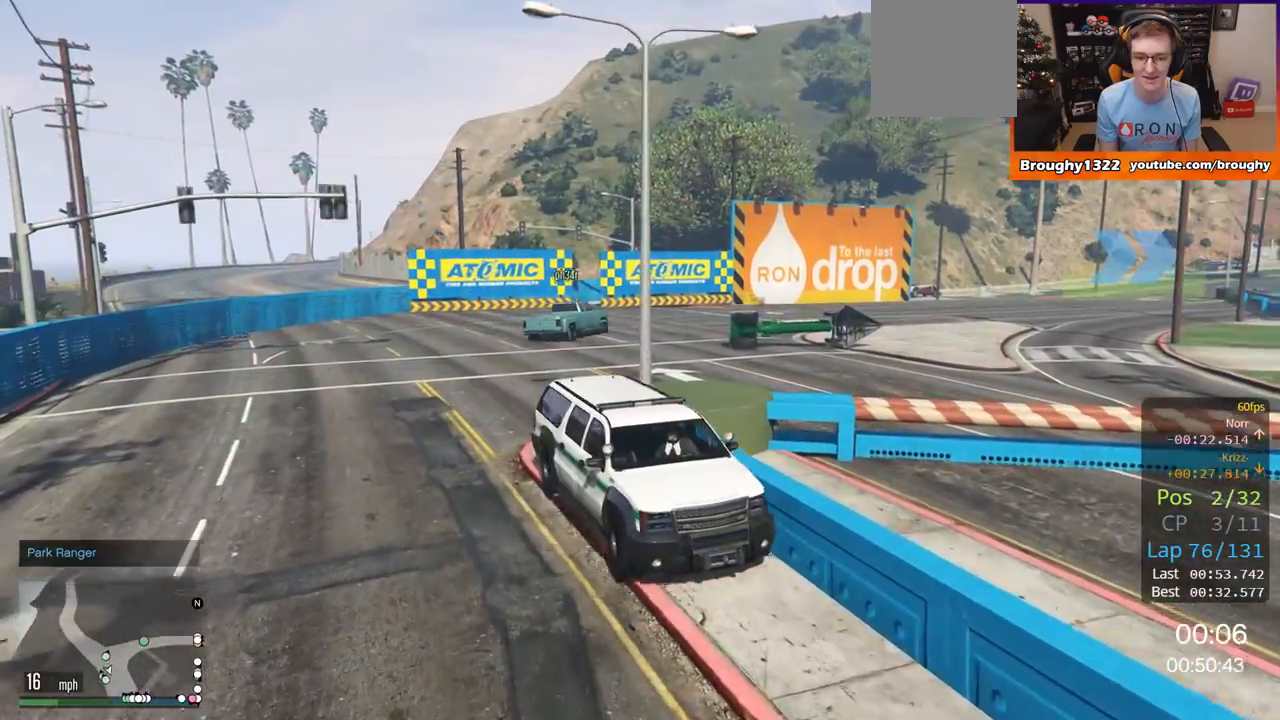
{"buttons": ["L2"], "left_stick": "left", "right_stick": "center", "events": [[33, "left_stick", "left"], [100, "L2", "up"], [200, "L2", "down"]]}
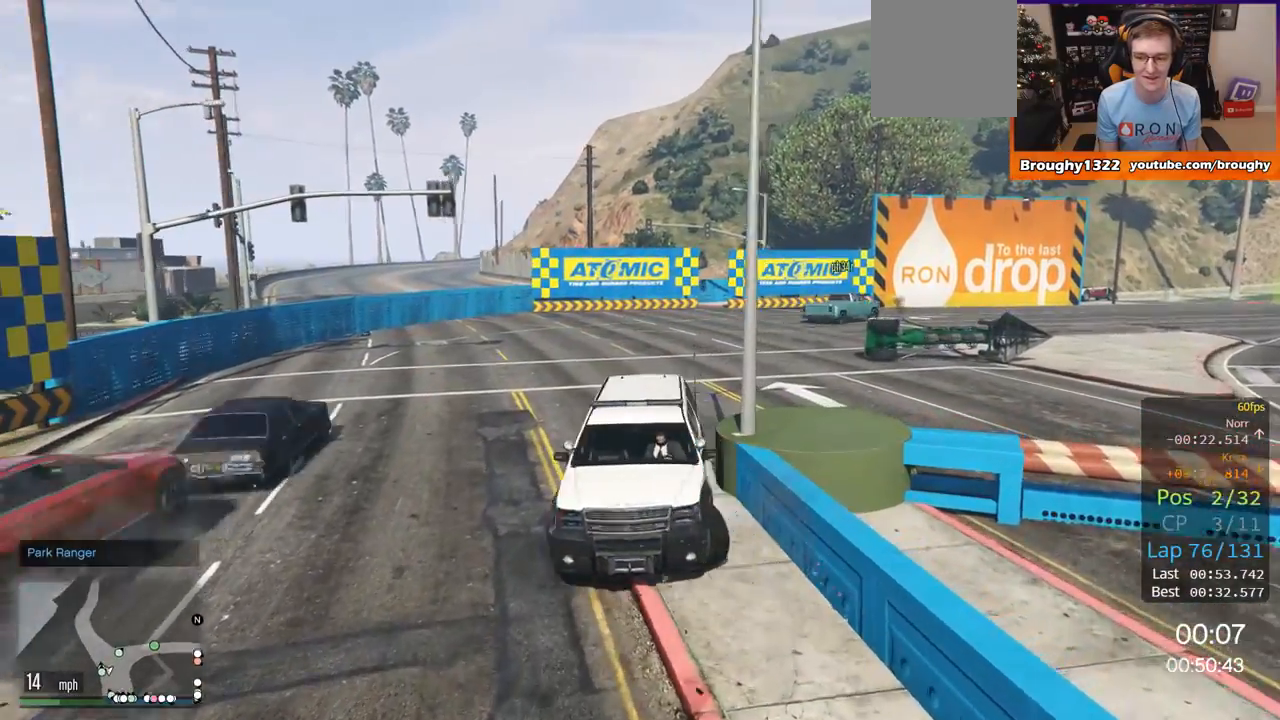
{"buttons": ["L2"], "left_stick": "left", "right_stick": "left", "events": [[367, "right_stick", "left"]]}
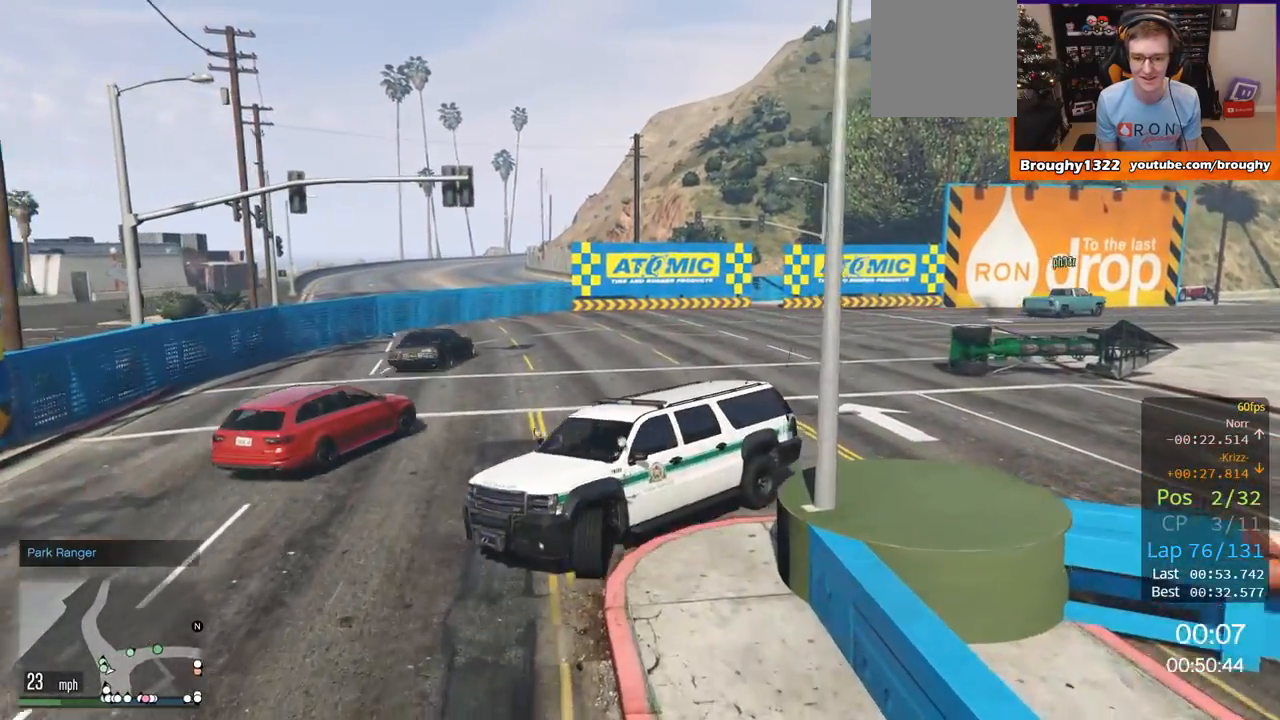
{"buttons": ["R2"], "left_stick": "up", "right_stick": "left", "events": [[117, "left_stick", "up-left"], [434, "L2", "up"], [434, "R2", "down"], [434, "left_stick", "up"]]}
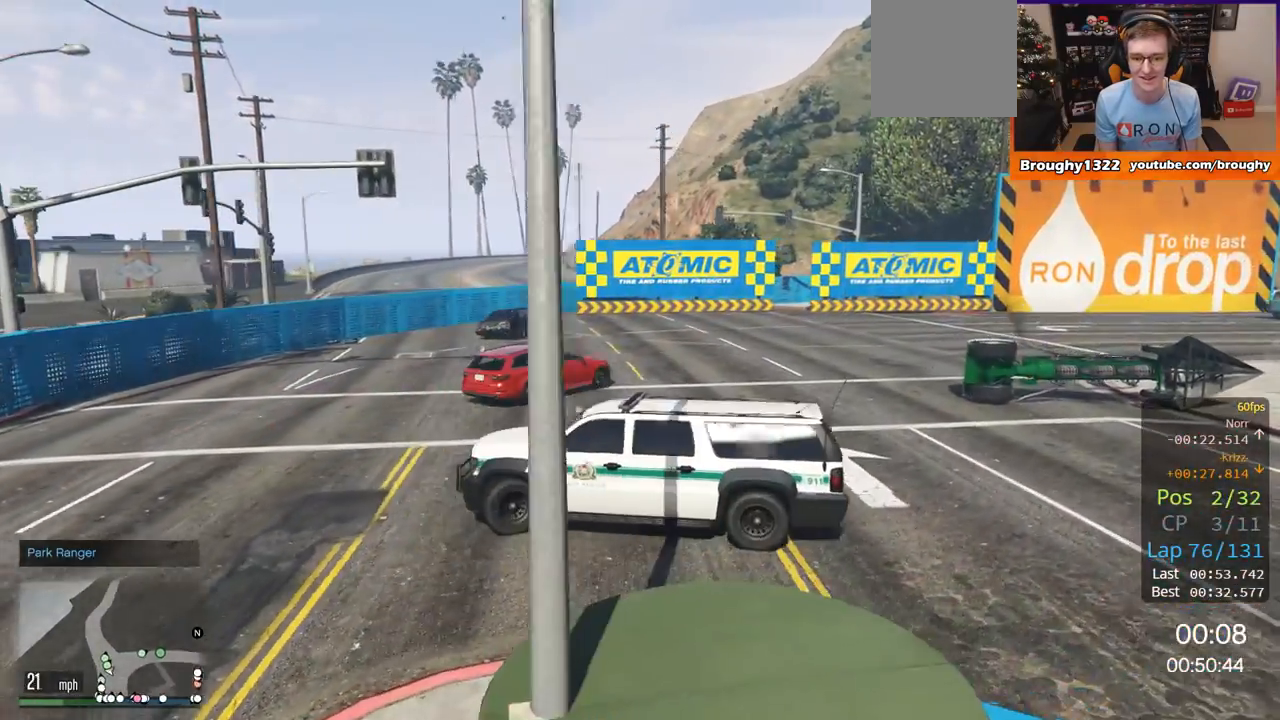
{"buttons": ["R2"], "left_stick": "up-right", "right_stick": "left", "events": [[67, "left_stick", "up-right"]]}
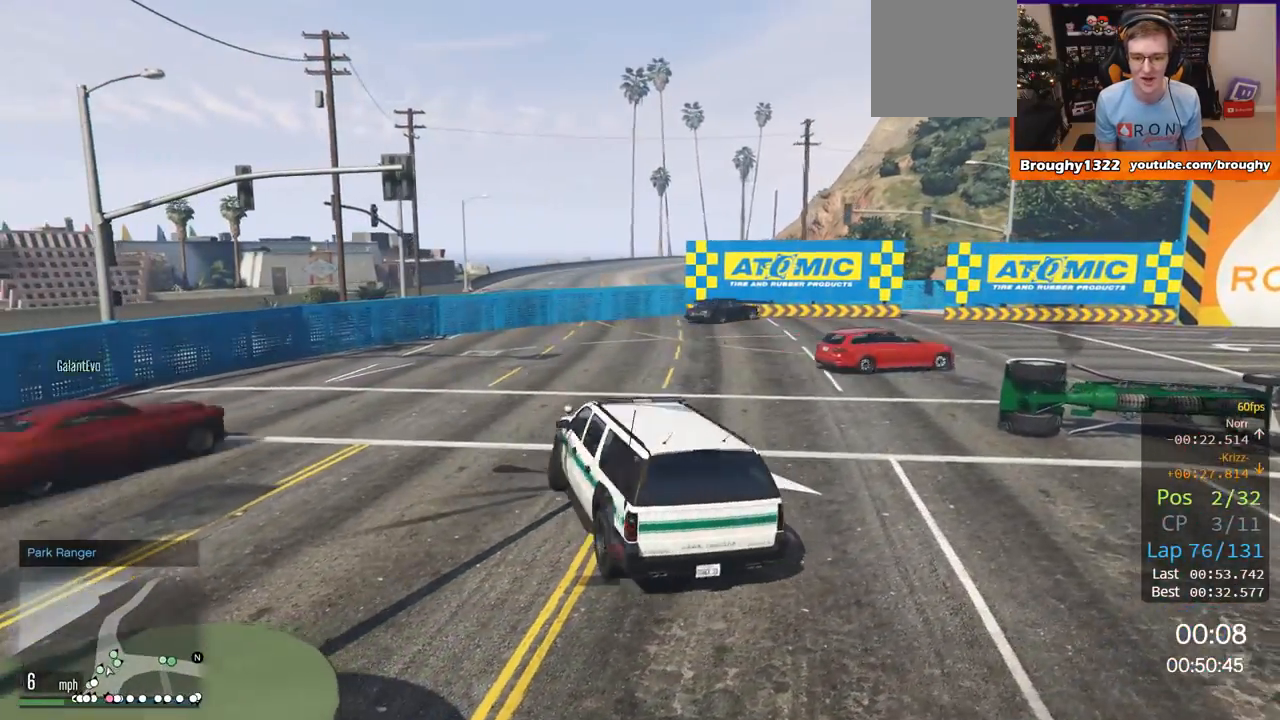
{"buttons": ["R2"], "left_stick": "up-right", "right_stick": "center", "events": [[67, "right_stick", "down-left"], [200, "right_stick", "center"]]}
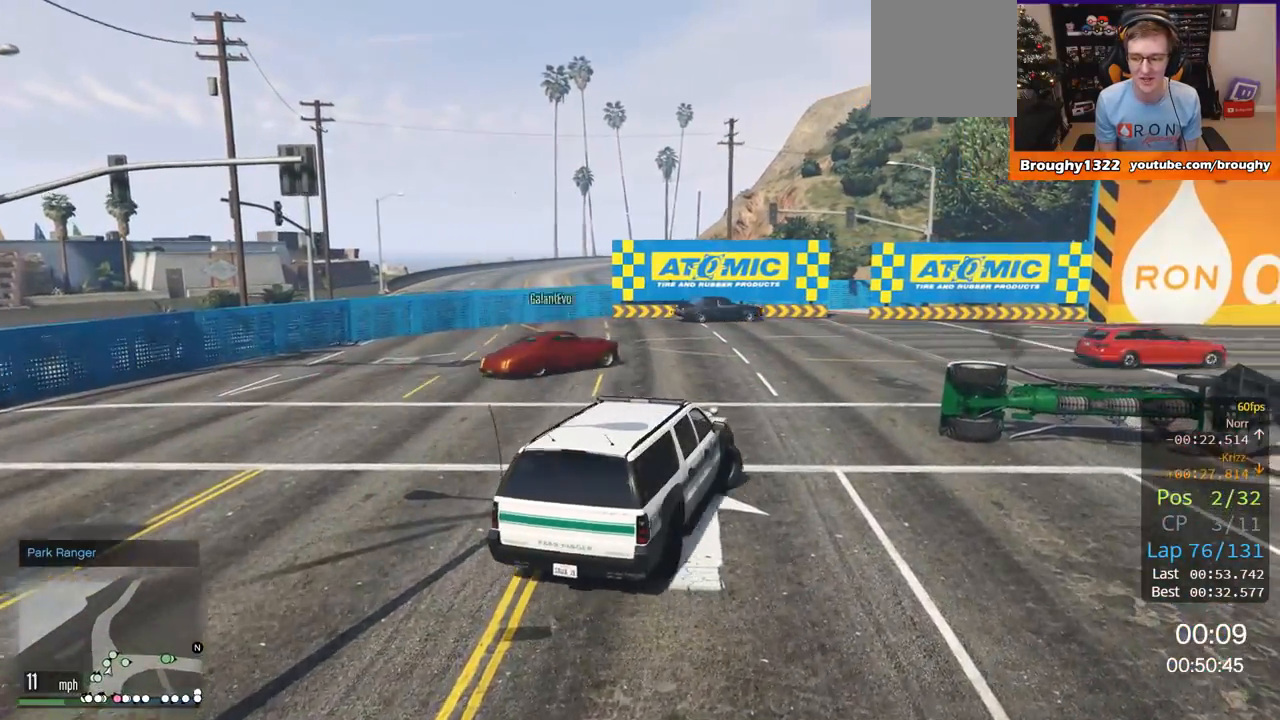
{"buttons": ["R2"], "left_stick": "center", "right_stick": "center", "events": [[101, "left_stick", "left"], [351, "left_stick", "center"]]}
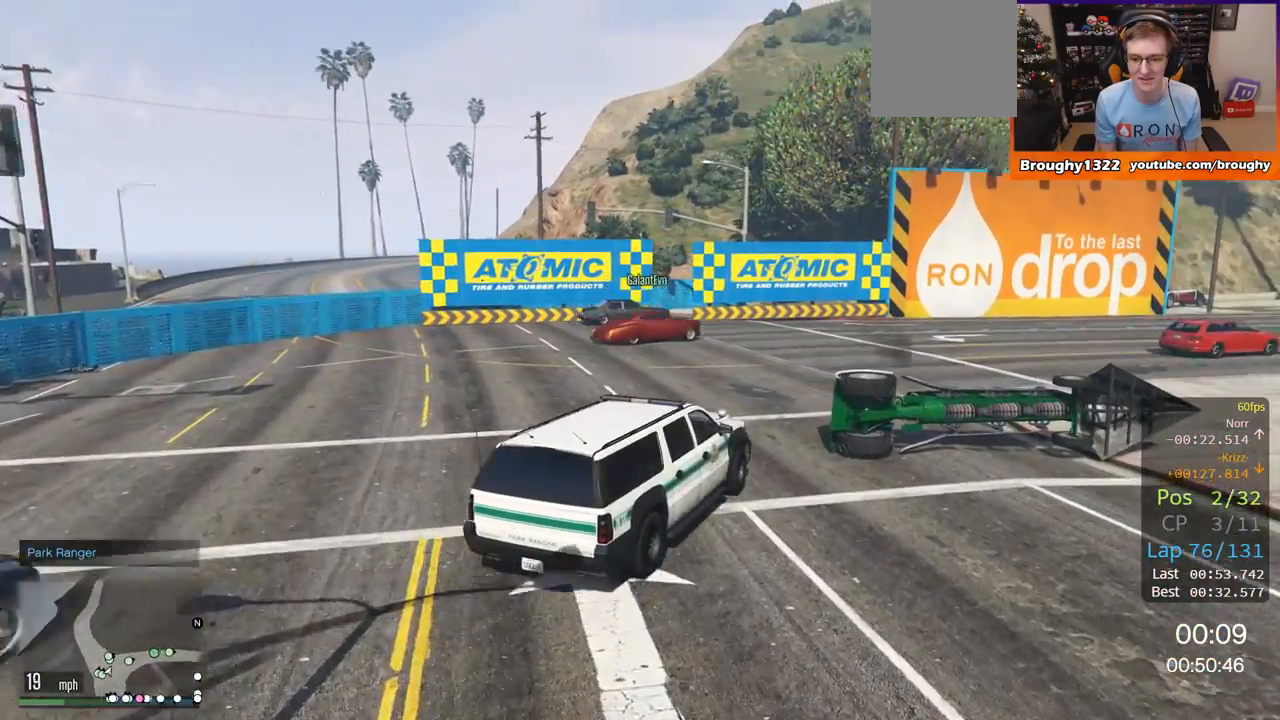
{"buttons": ["R2"], "left_stick": "right", "right_stick": "center", "events": [[350, "left_stick", "right"]]}
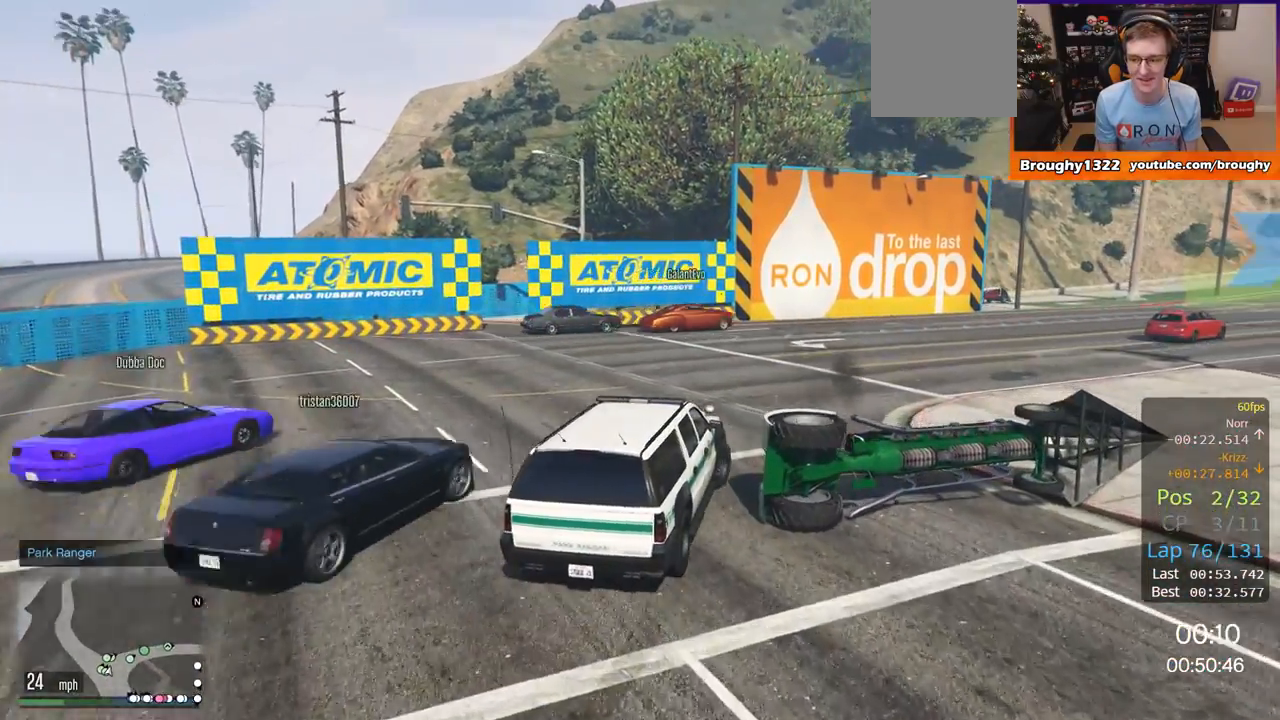
{"buttons": ["R2"], "left_stick": "center", "right_stick": "center", "events": [[151, "left_stick", "center"], [317, "left_stick", "right"], [501, "left_stick", "center"]]}
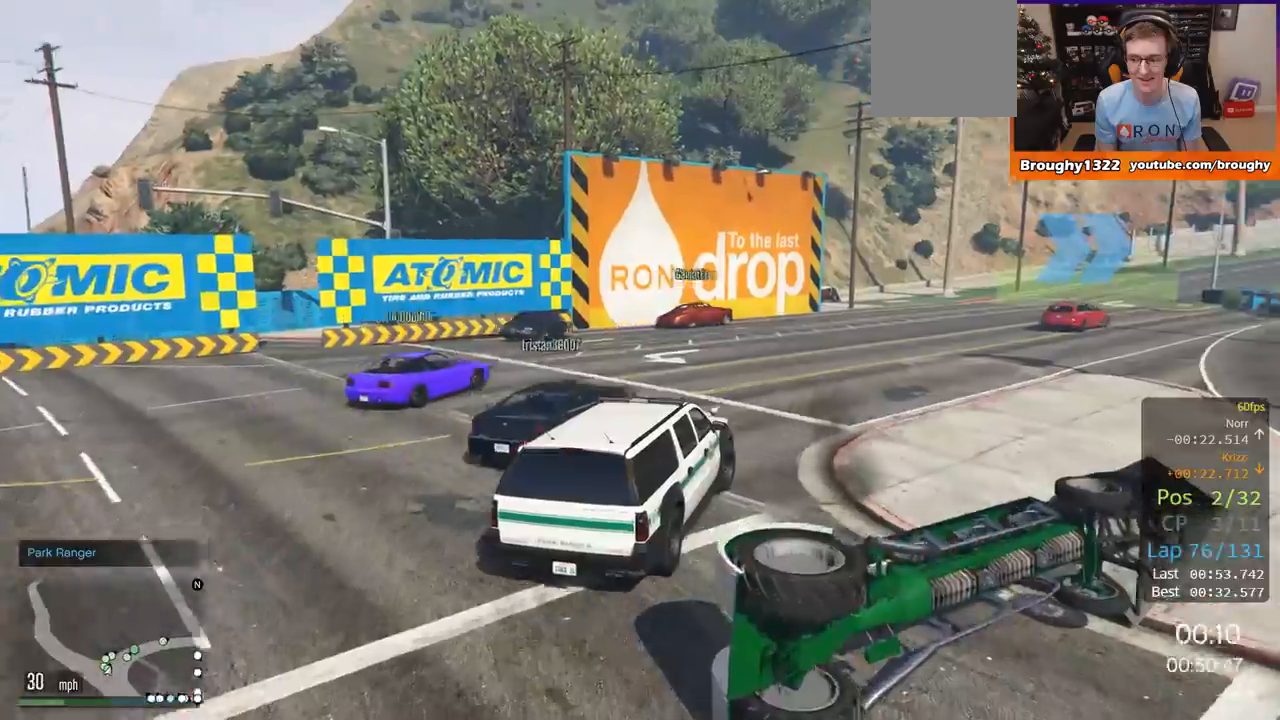
{"buttons": ["R2"], "left_stick": "right", "right_stick": "center", "events": [[450, "left_stick", "right"]]}
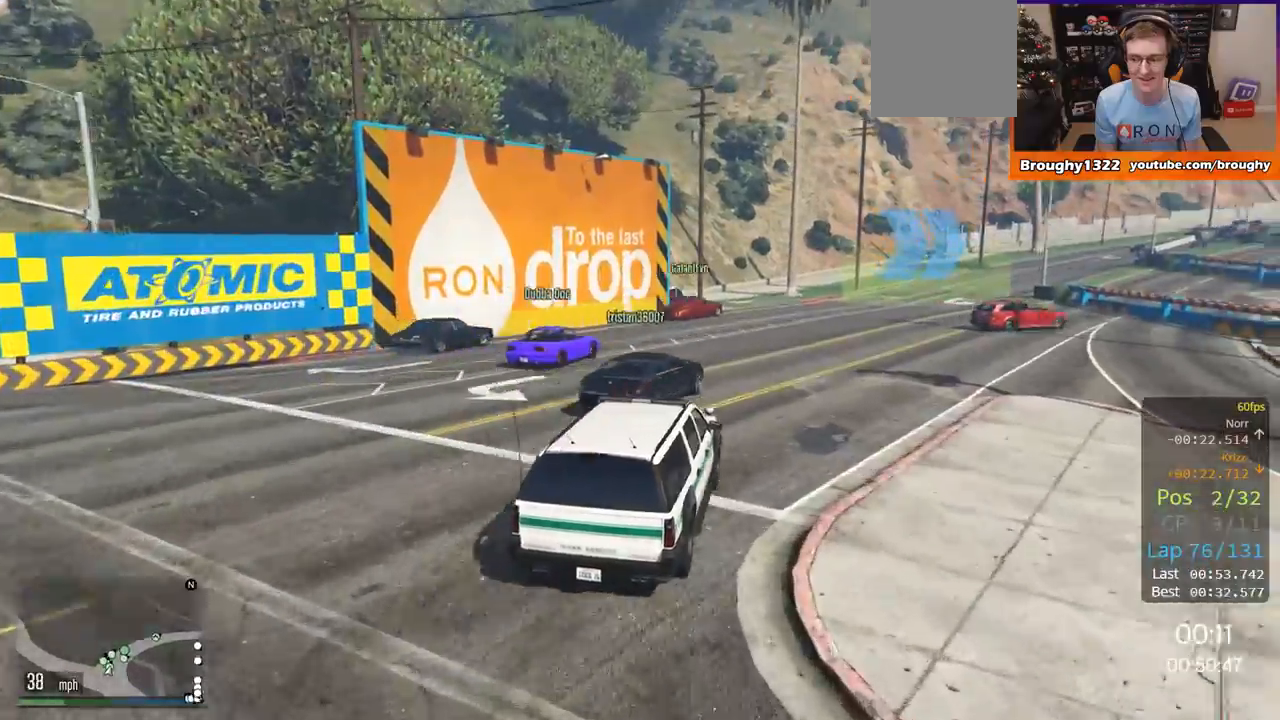
{"buttons": ["R2"], "left_stick": "right", "right_stick": "center", "events": [[184, "left_stick", "center"], [267, "left_stick", "right"]]}
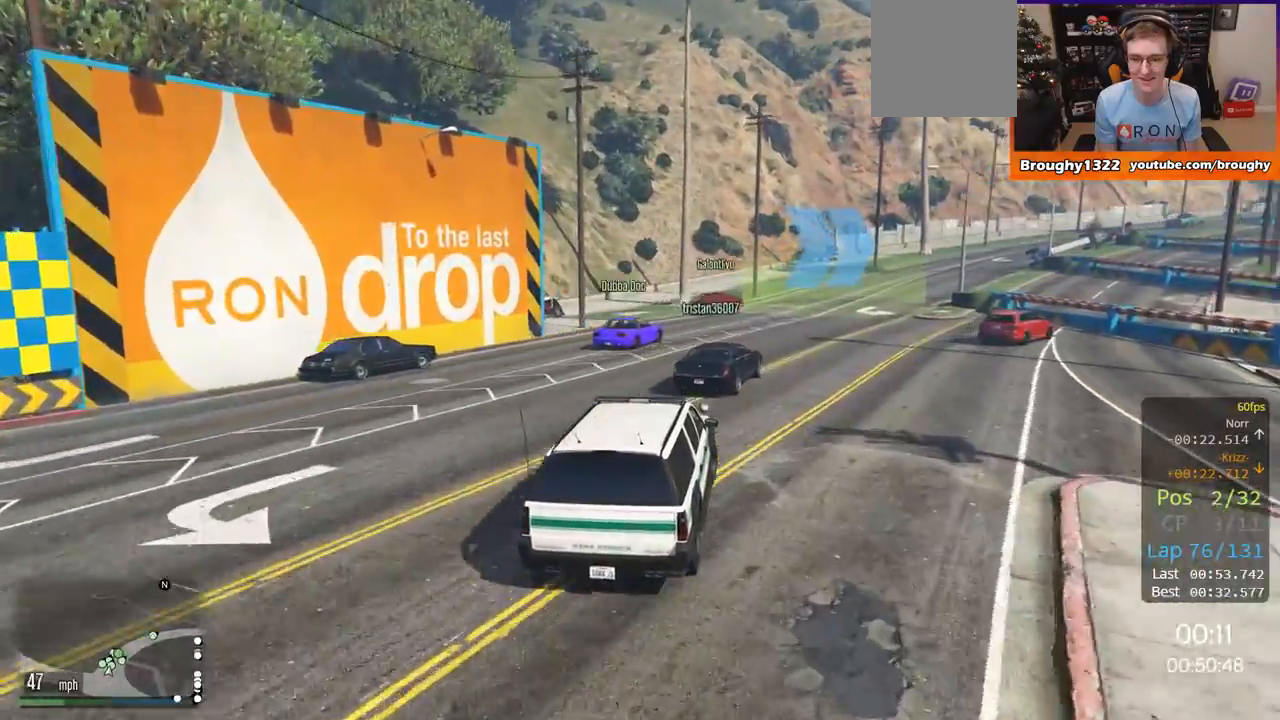
{"buttons": ["R2"], "left_stick": "center", "right_stick": "center", "events": [[83, "left_stick", "center"], [167, "left_stick", "right"], [384, "left_stick", "center"]]}
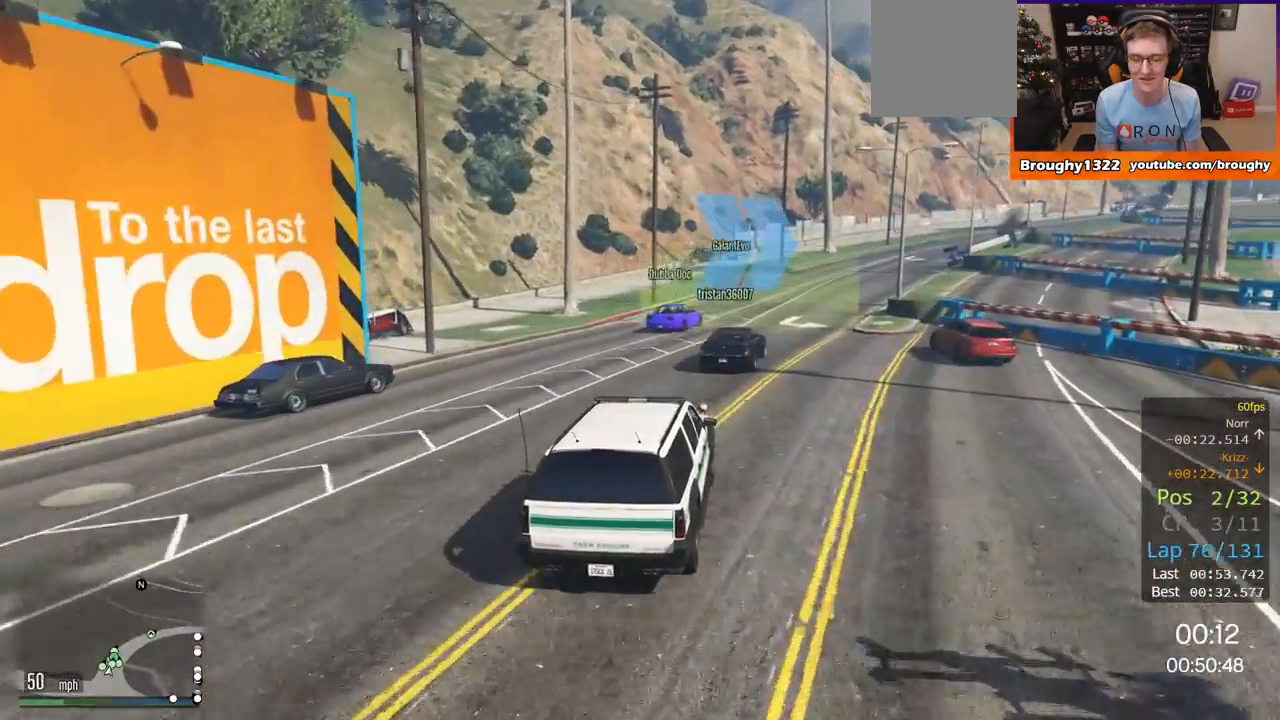
{"buttons": ["R2"], "left_stick": "center", "right_stick": "center", "events": [[51, "left_stick", "up-left"], [184, "left_stick", "center"], [267, "left_stick", "right"], [468, "left_stick", "center"]]}
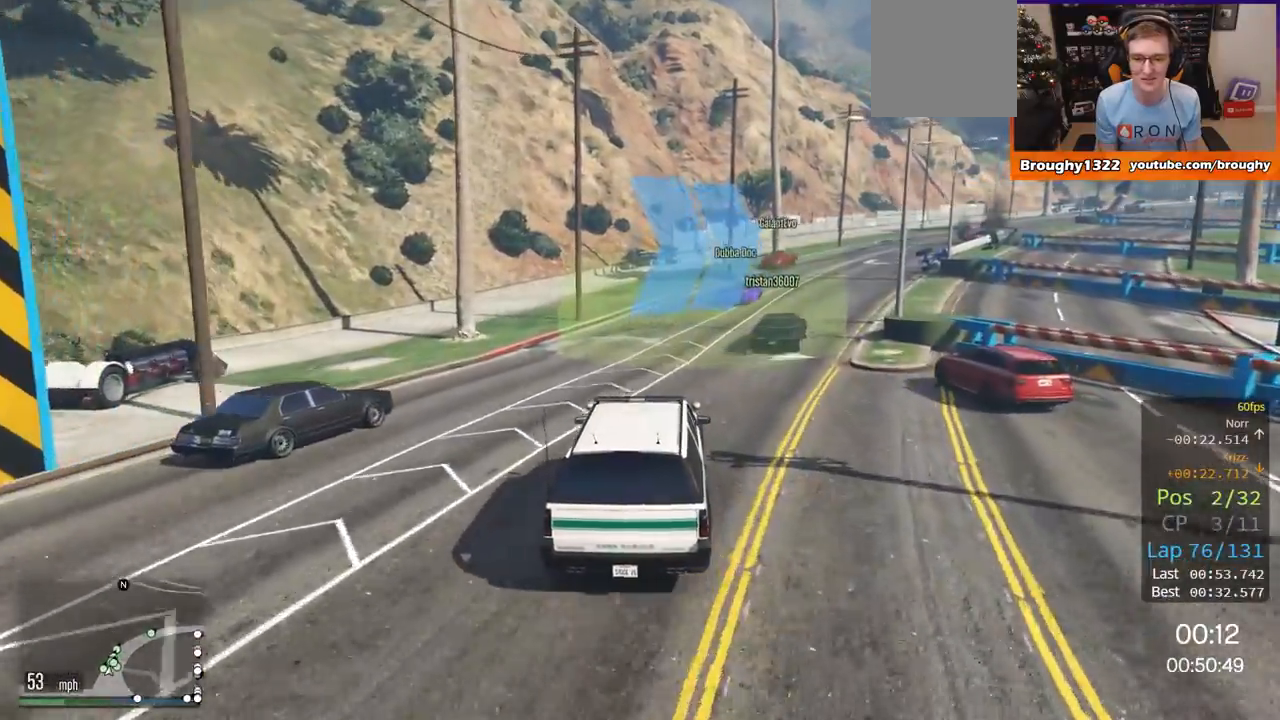
{"buttons": ["R2"], "left_stick": "center", "right_stick": "center", "events": [[183, "left_stick", "right"], [467, "left_stick", "center"]]}